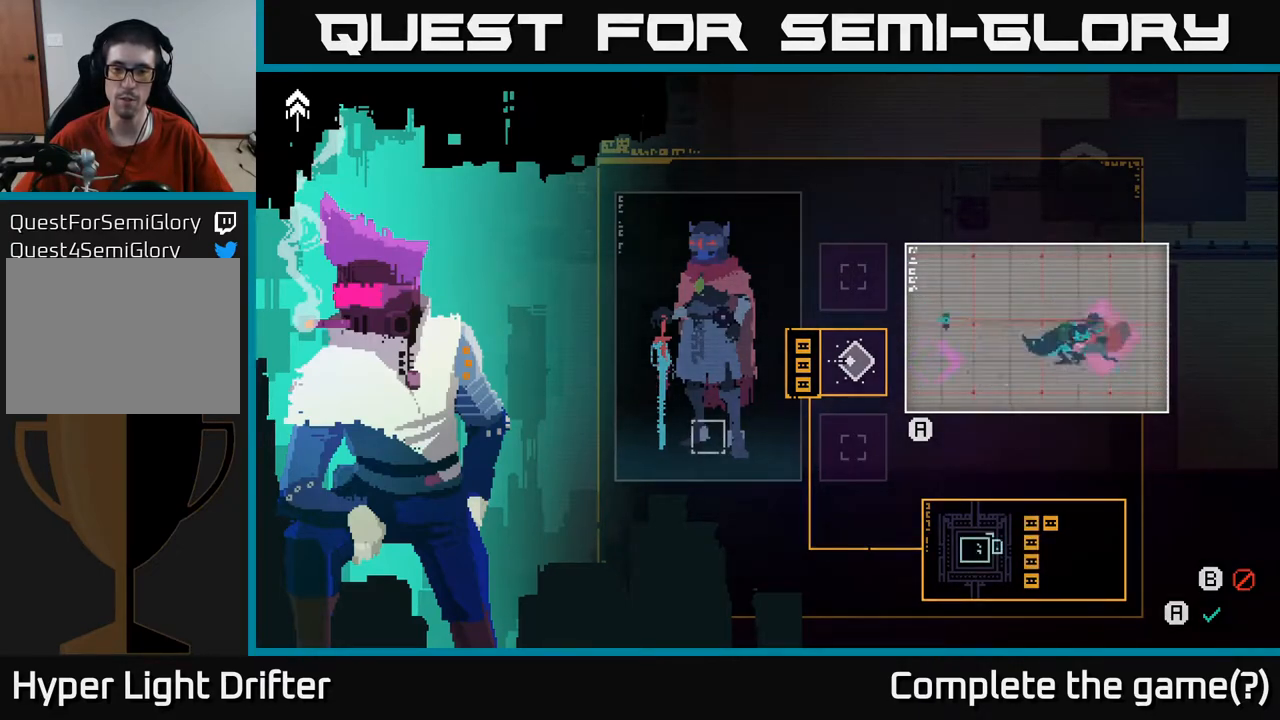
Gameplay with a controller (Xbox layout); each line is a JSON object with the inputs held at the frame after it. "events" lists button and stick changes between this image and that frame as [ms after this image, input, new state], when the widget could be followed in between.
{"buttons": [], "left_stick": "down", "right_stick": "center", "events": [[433, "left_stick", "down"]]}
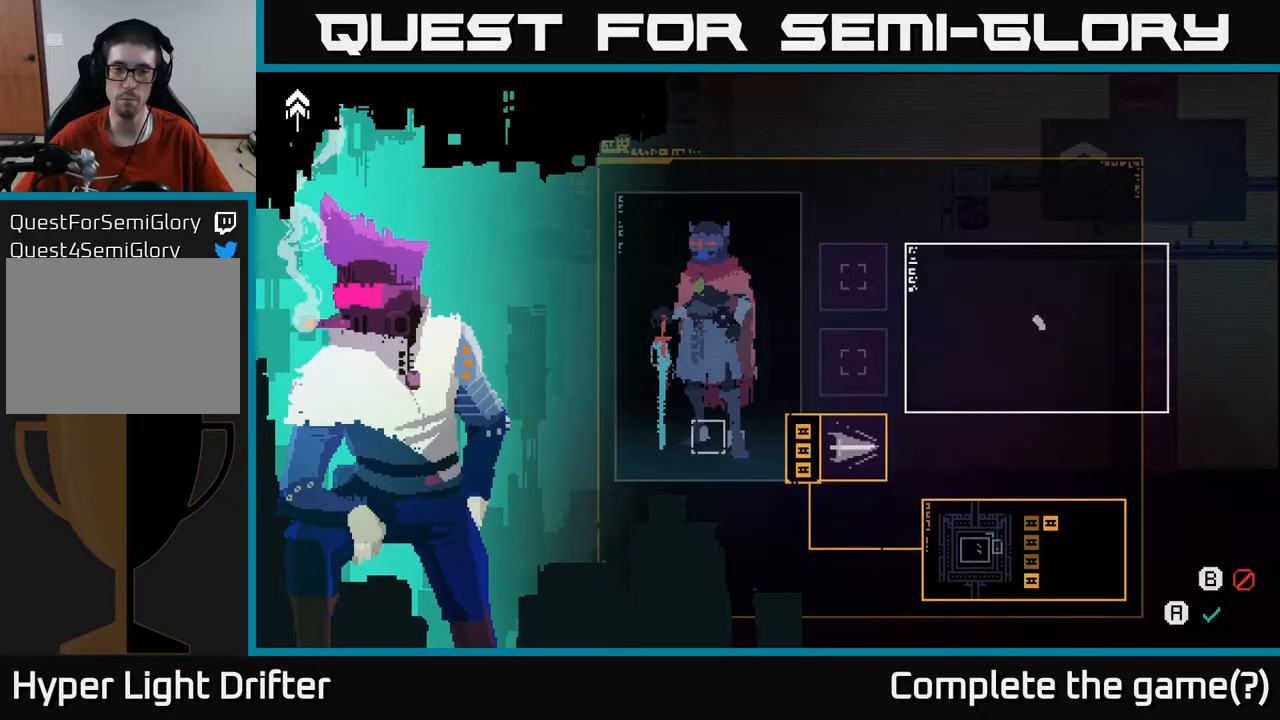
{"buttons": [], "left_stick": "center", "right_stick": "center", "events": [[217, "left_stick", "center"]]}
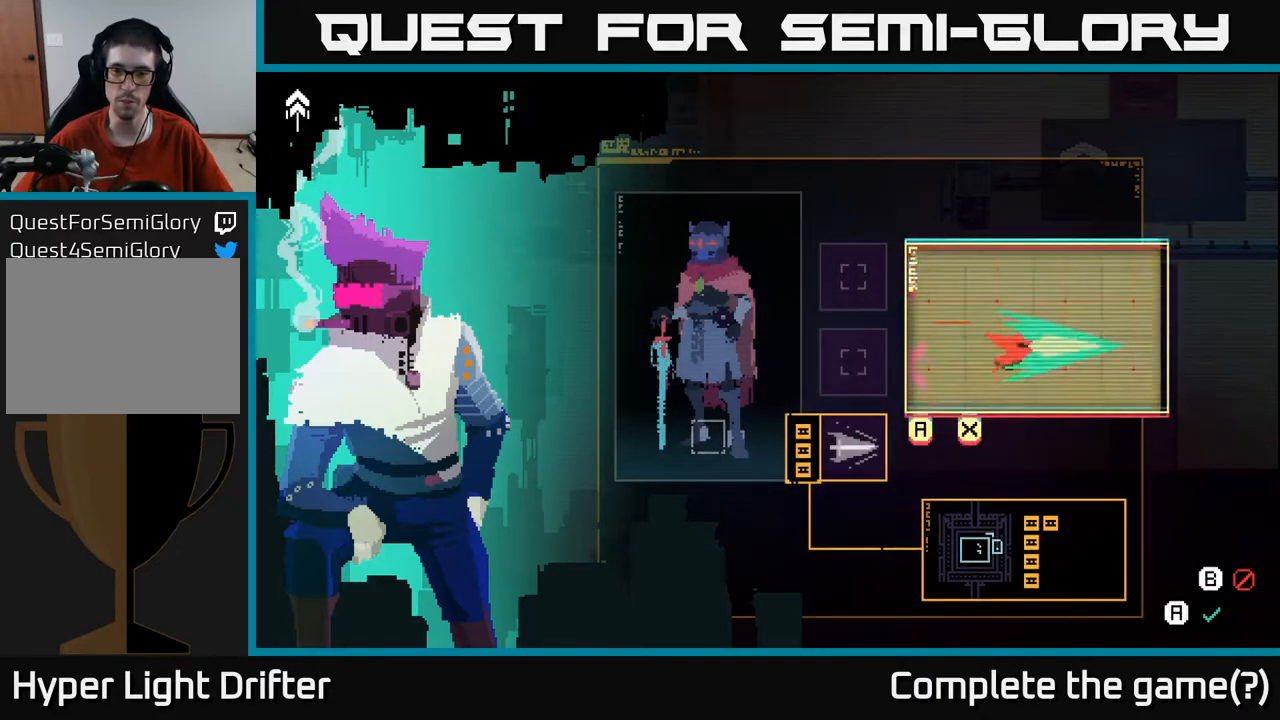
{"buttons": [], "left_stick": "center", "right_stick": "center", "events": []}
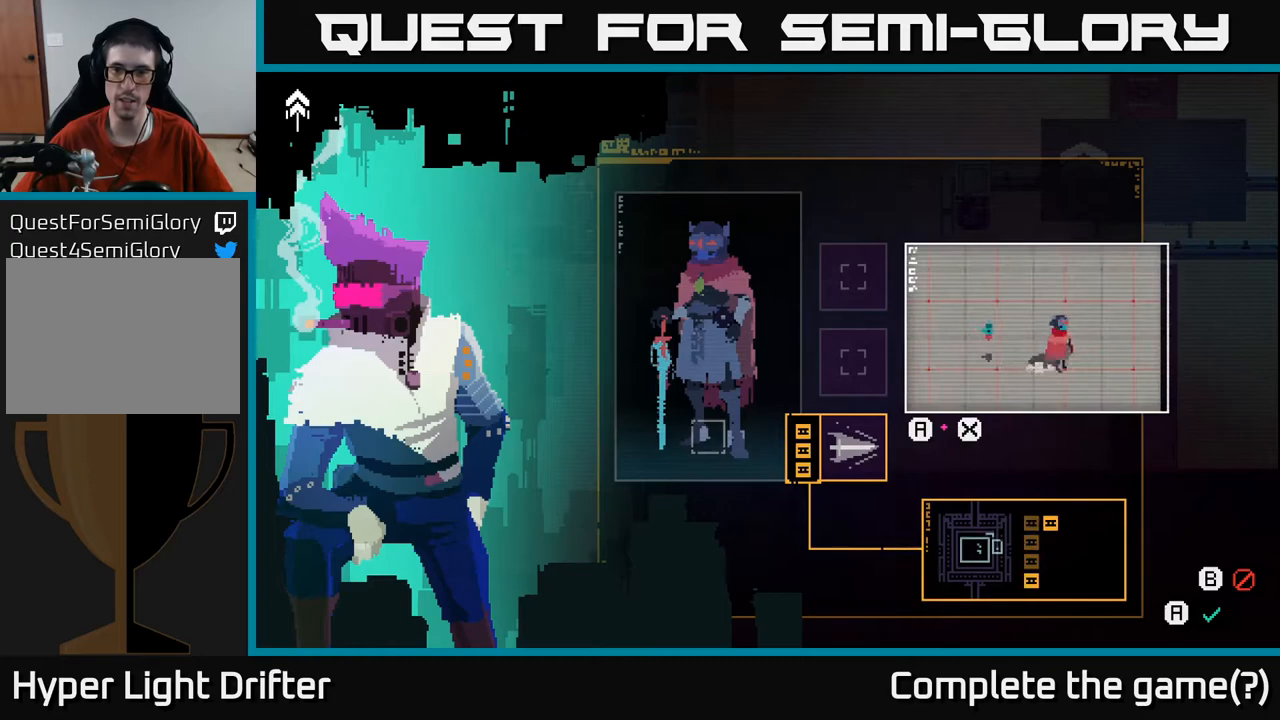
{"buttons": [], "left_stick": "center", "right_stick": "center", "events": []}
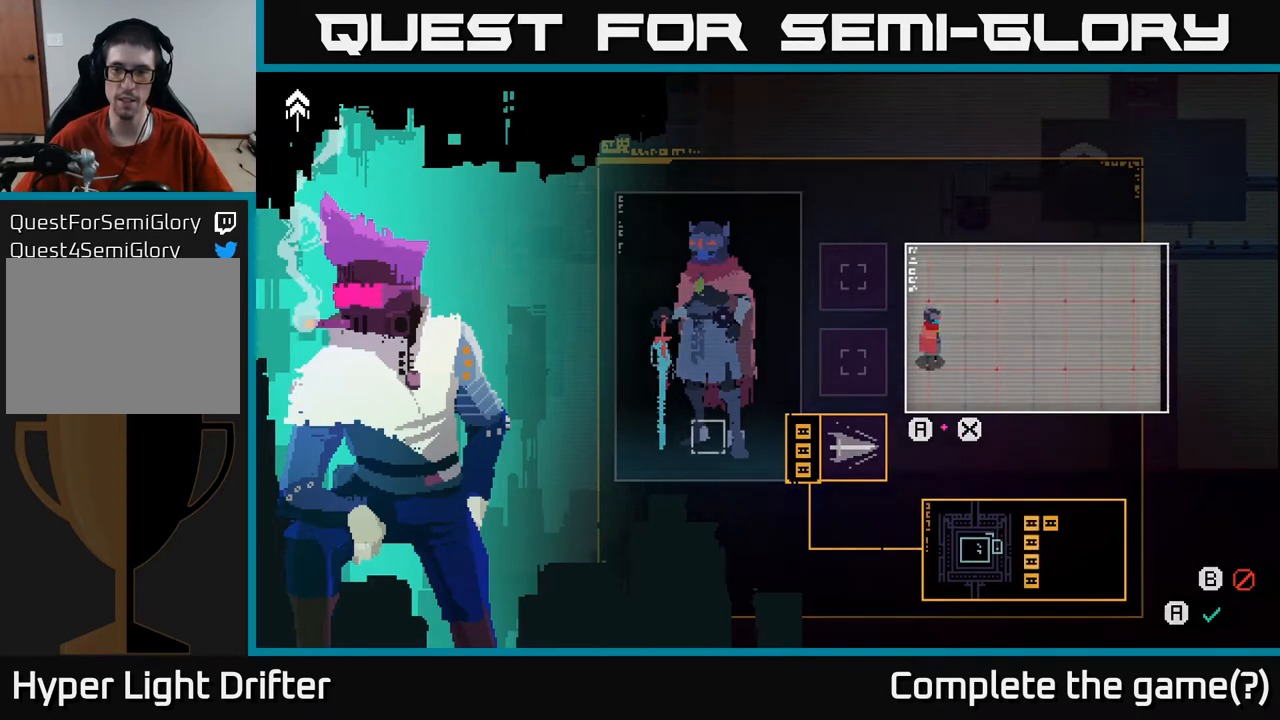
{"buttons": [], "left_stick": "center", "right_stick": "center", "events": []}
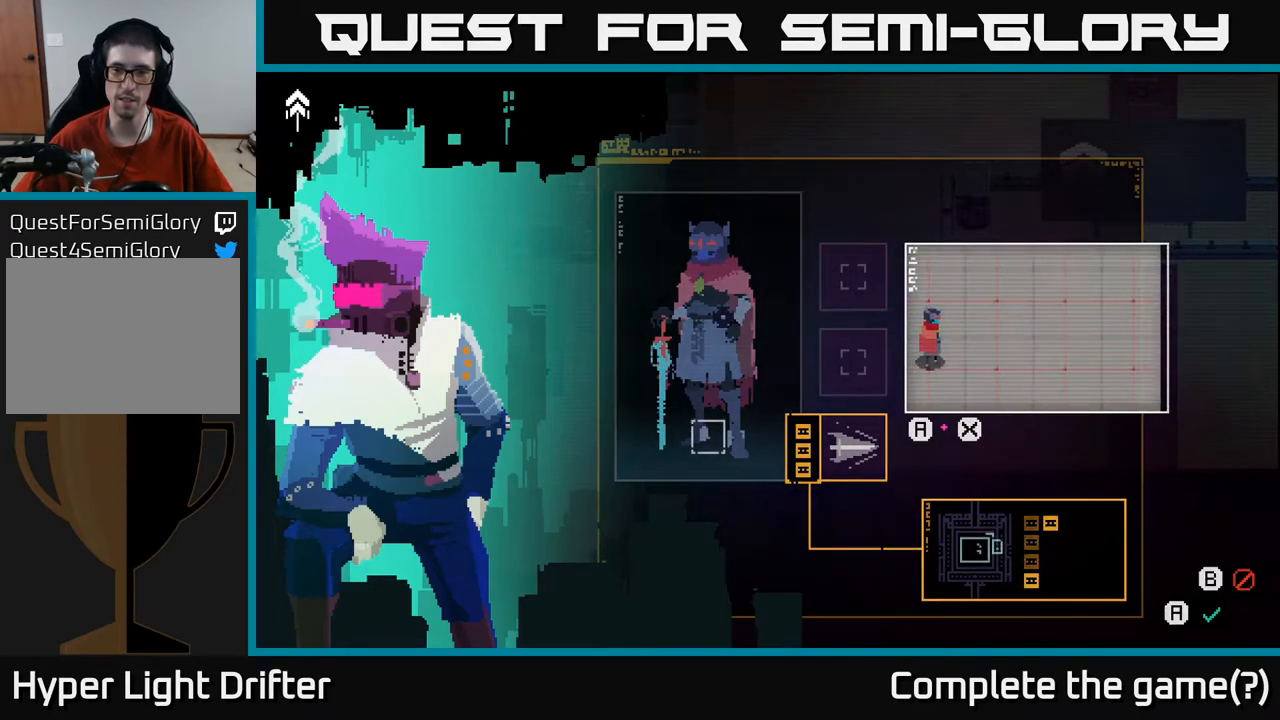
{"buttons": [], "left_stick": "center", "right_stick": "center", "events": []}
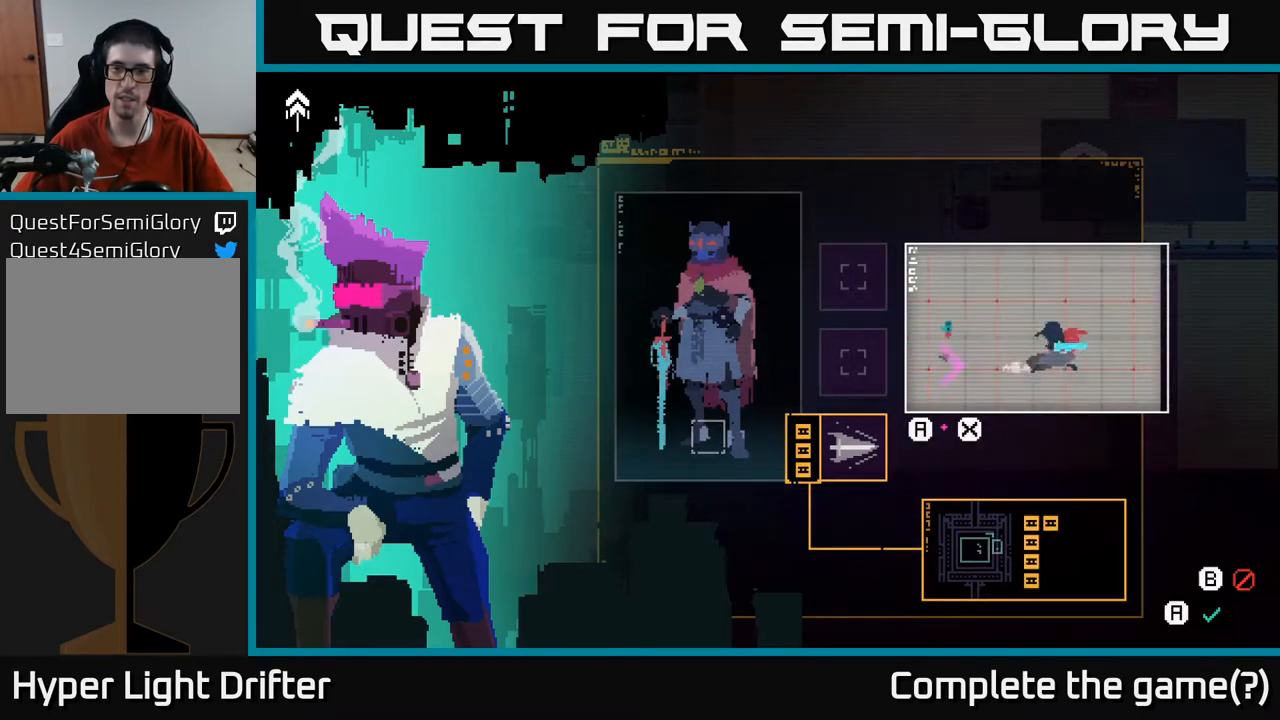
{"buttons": [], "left_stick": "center", "right_stick": "center", "events": []}
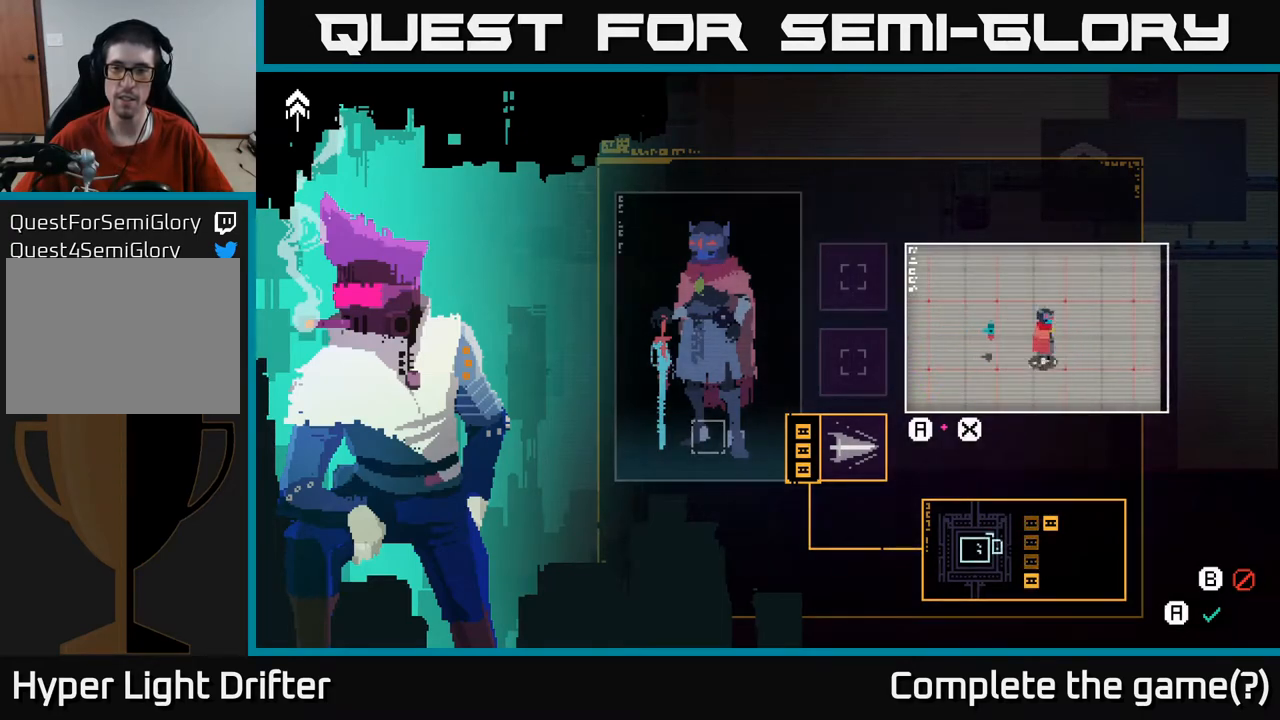
{"buttons": [], "left_stick": "center", "right_stick": "center", "events": []}
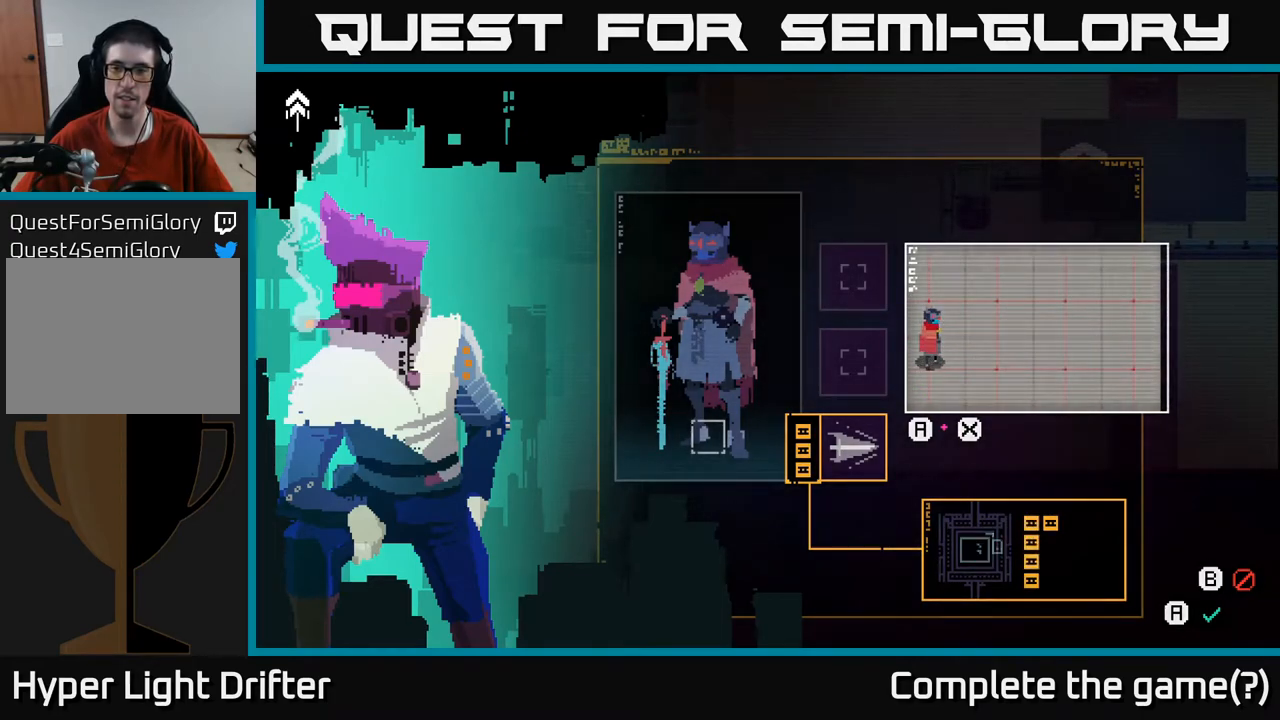
{"buttons": [], "left_stick": "center", "right_stick": "center", "events": []}
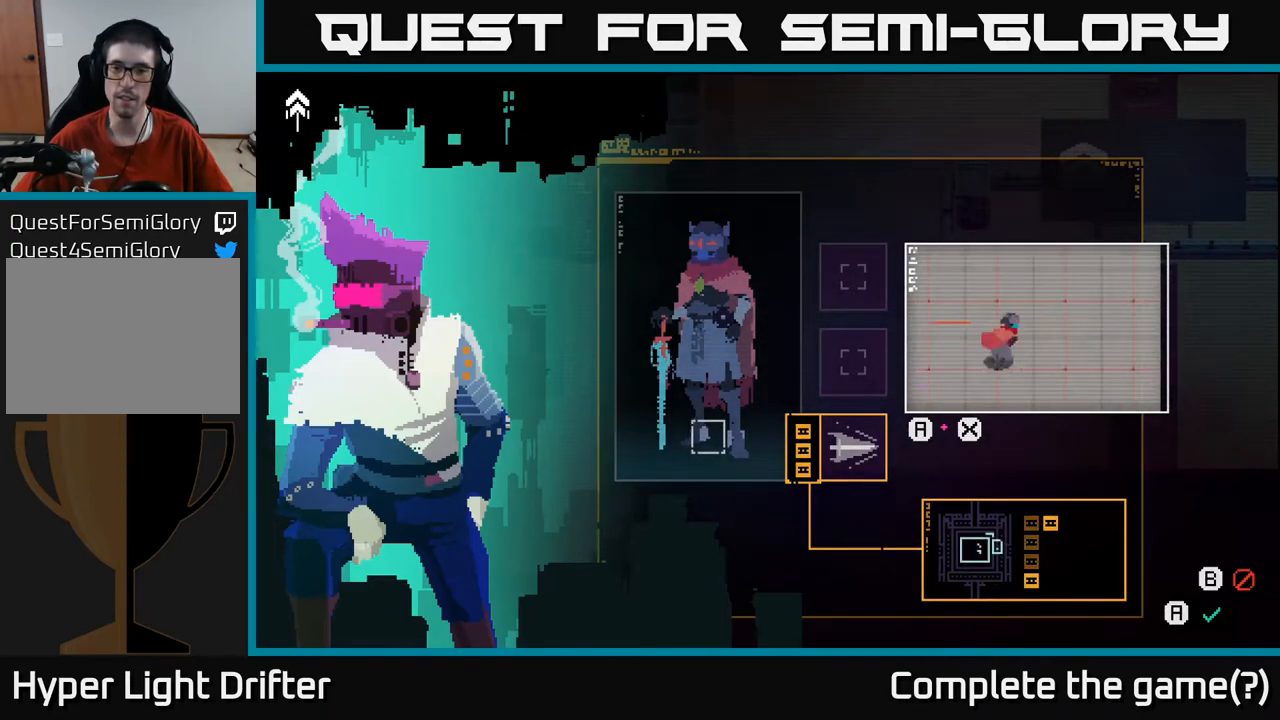
{"buttons": [], "left_stick": "center", "right_stick": "center", "events": []}
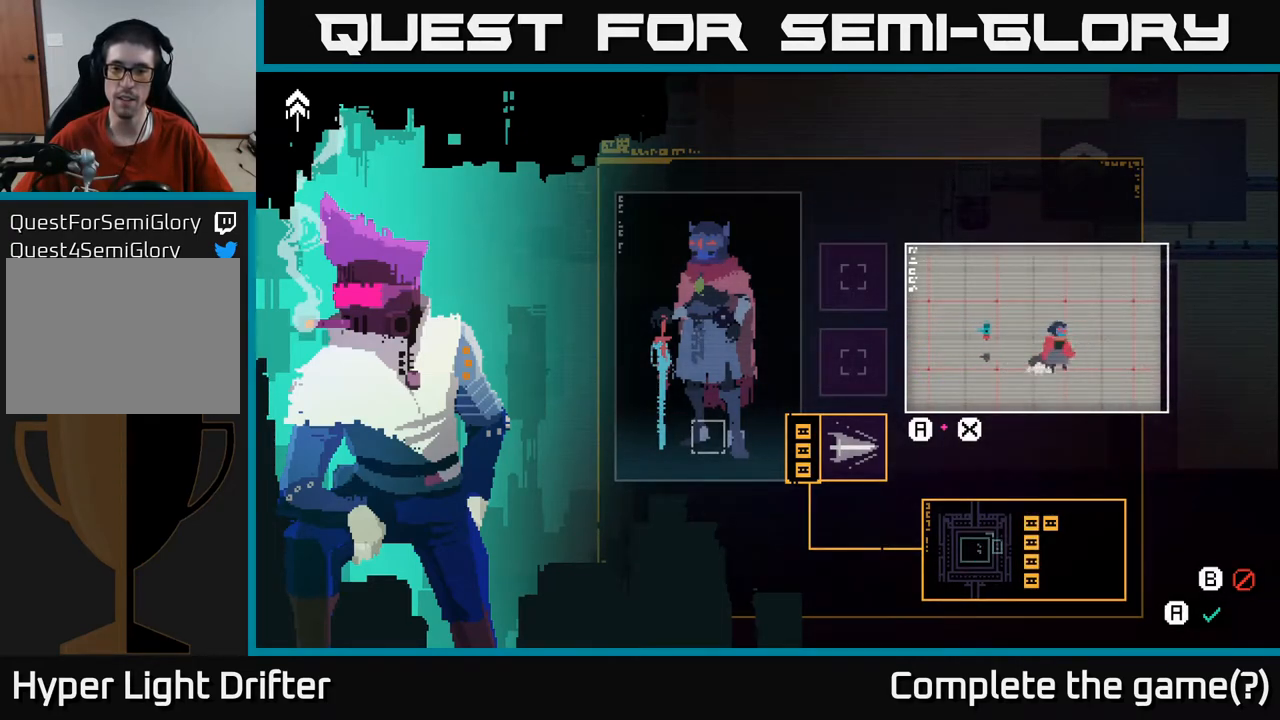
{"buttons": [], "left_stick": "center", "right_stick": "center", "events": []}
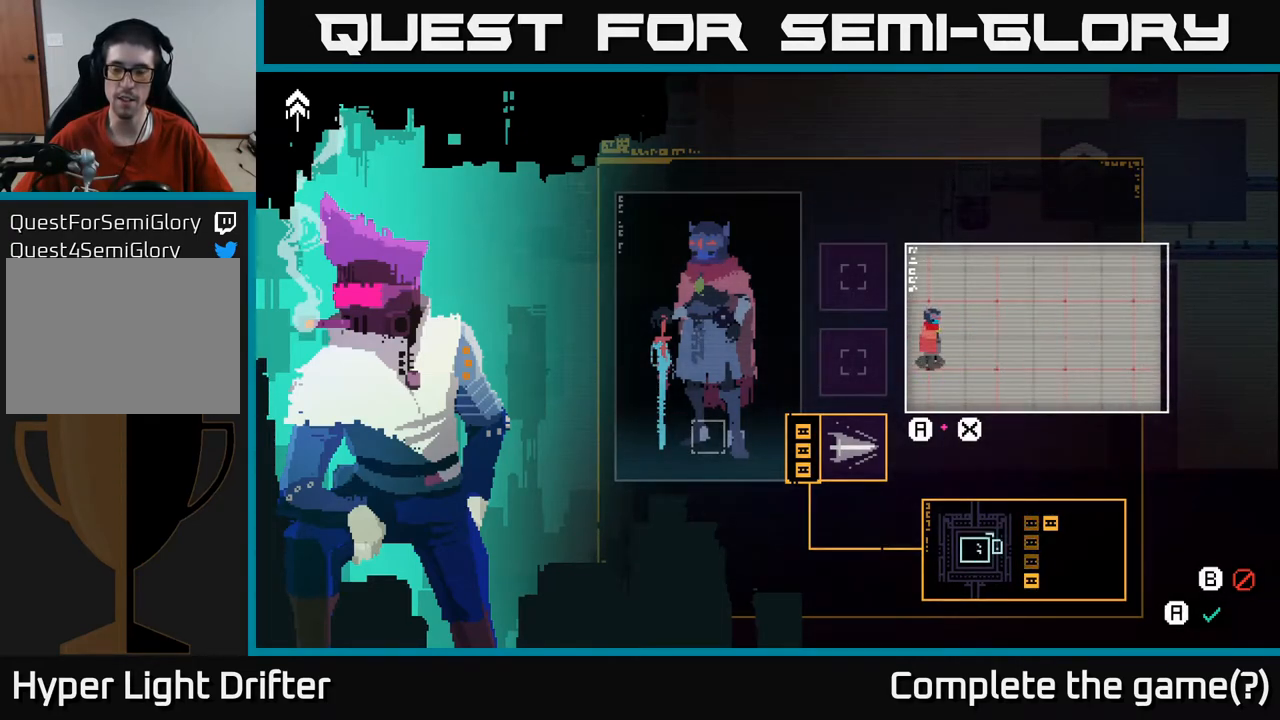
{"buttons": [], "left_stick": "center", "right_stick": "center", "events": [[167, "left_stick", "up"], [350, "left_stick", "center"]]}
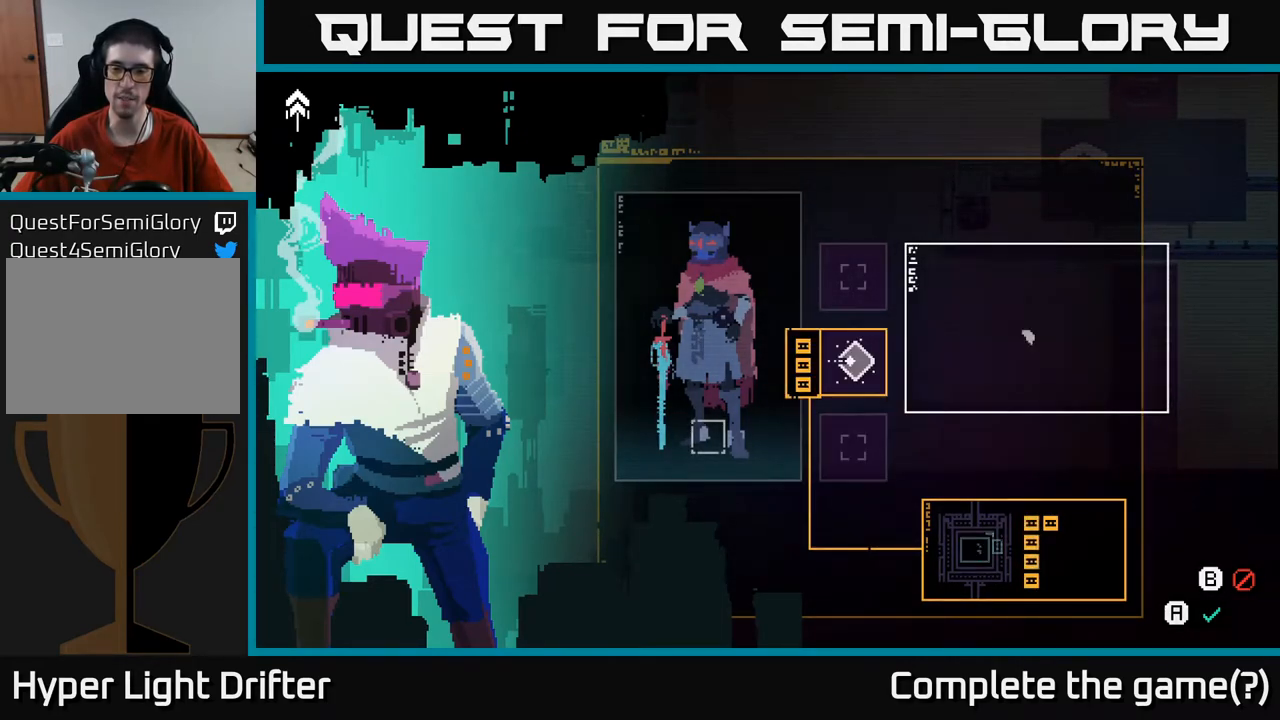
{"buttons": [], "left_stick": "up", "right_stick": "center", "events": [[150, "left_stick", "down"], [383, "left_stick", "up"]]}
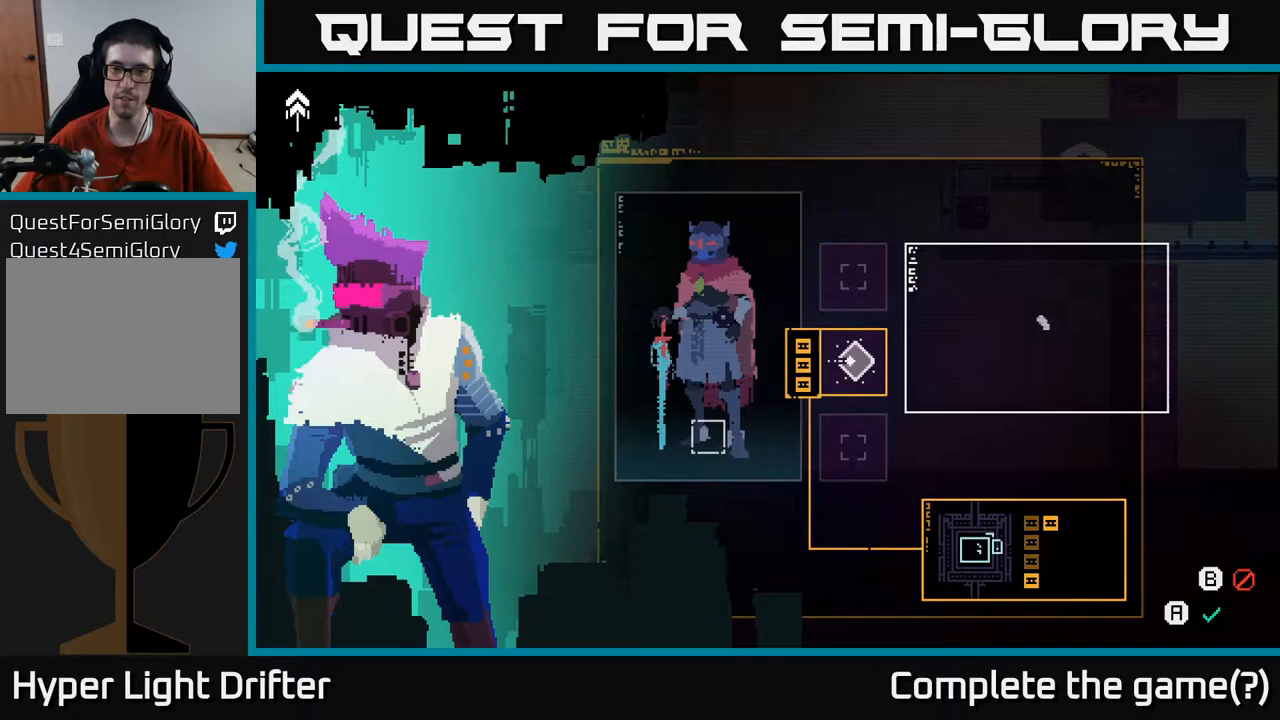
{"buttons": [], "left_stick": "center", "right_stick": "center", "events": [[17, "left_stick", "center"], [100, "left_stick", "up"], [233, "left_stick", "center"]]}
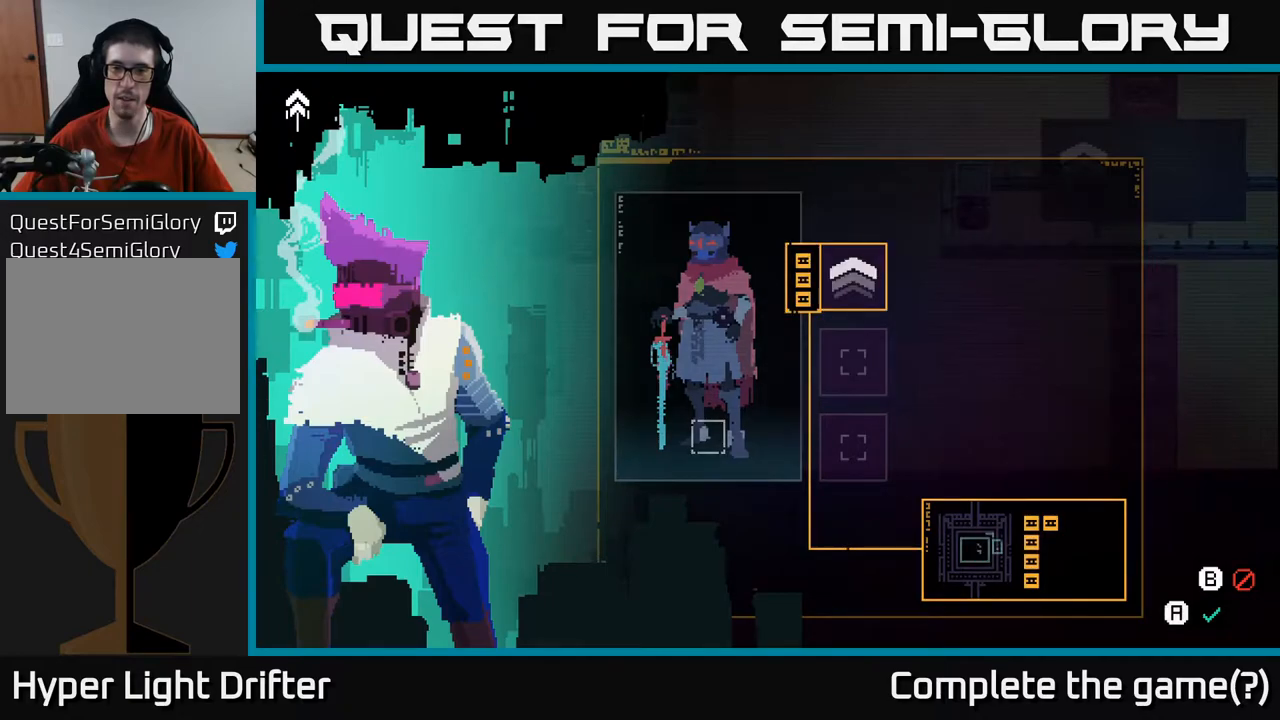
{"buttons": [], "left_stick": "center", "right_stick": "center", "events": []}
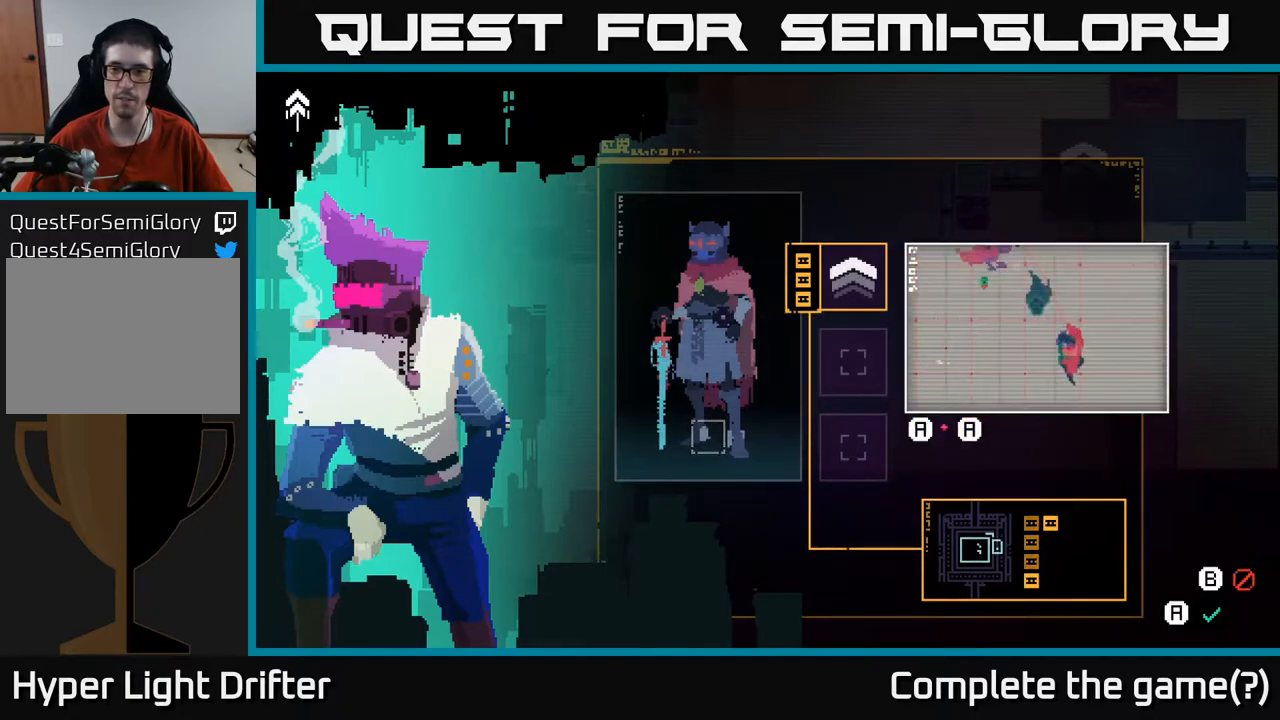
{"buttons": [], "left_stick": "center", "right_stick": "center", "events": []}
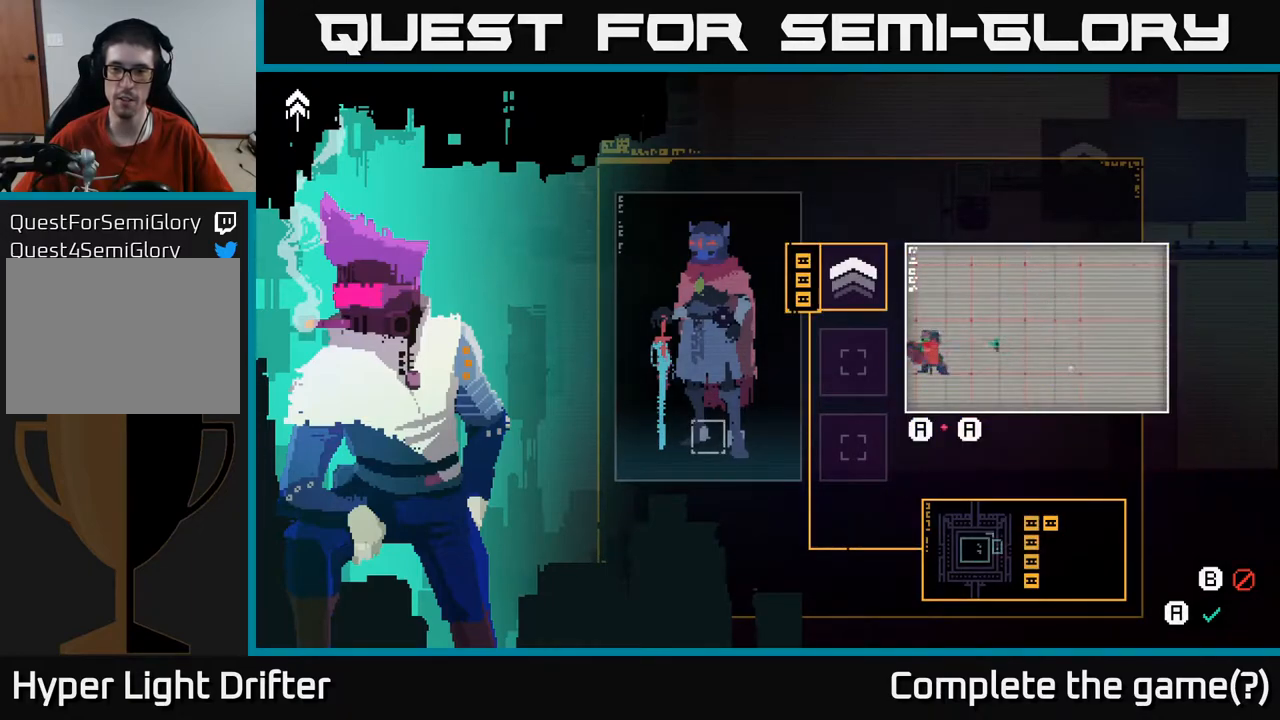
{"buttons": [], "left_stick": "center", "right_stick": "center", "events": []}
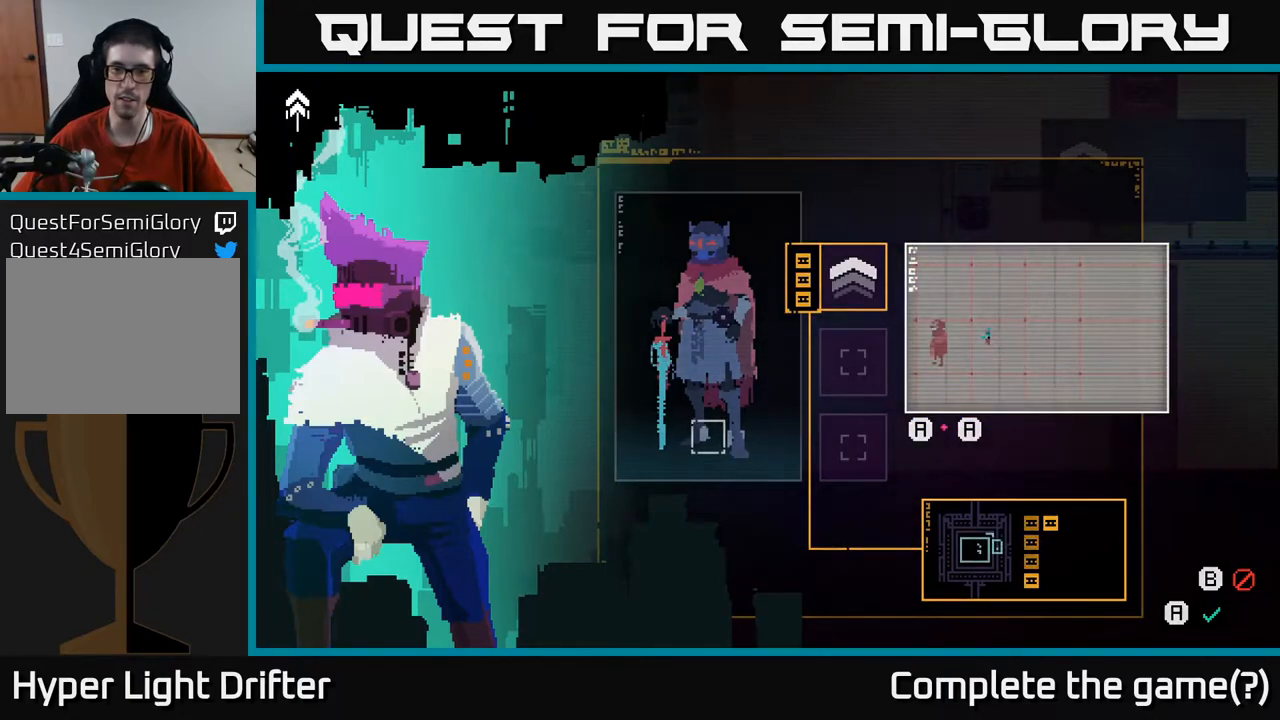
{"buttons": [], "left_stick": "center", "right_stick": "center", "events": []}
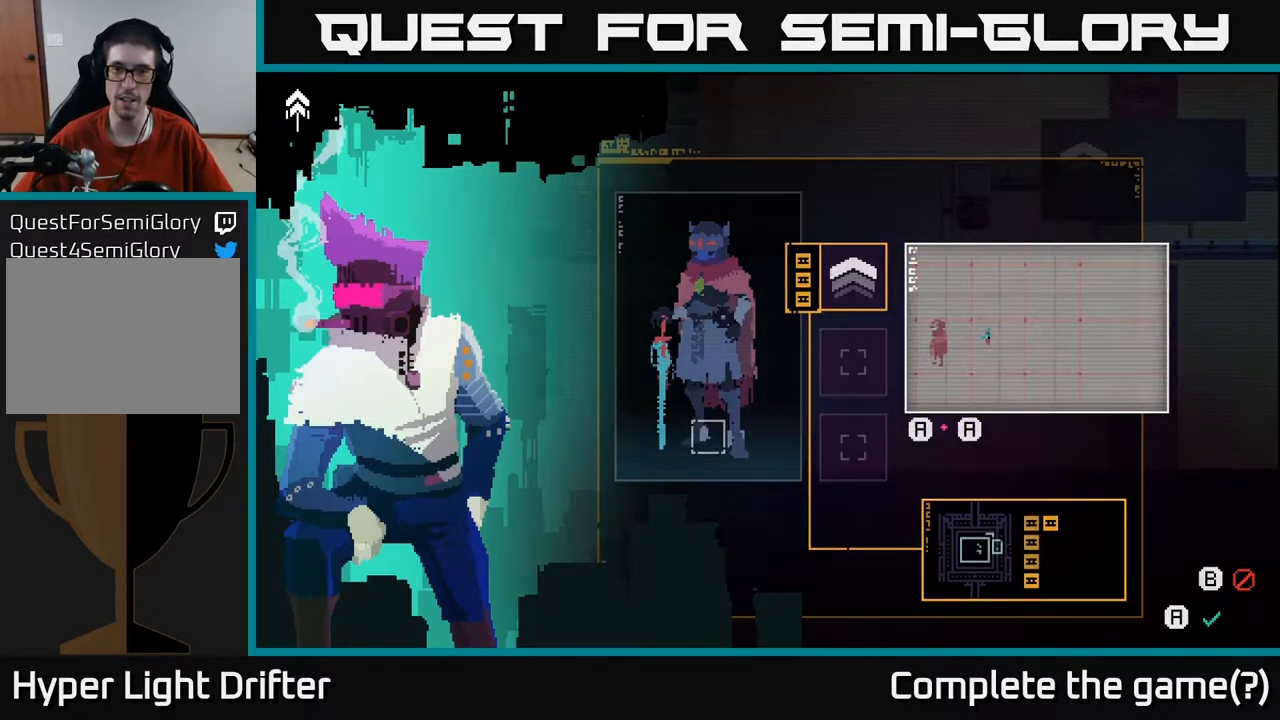
{"buttons": [], "left_stick": "center", "right_stick": "center", "events": [[17, "A", "down"], [133, "A", "up"]]}
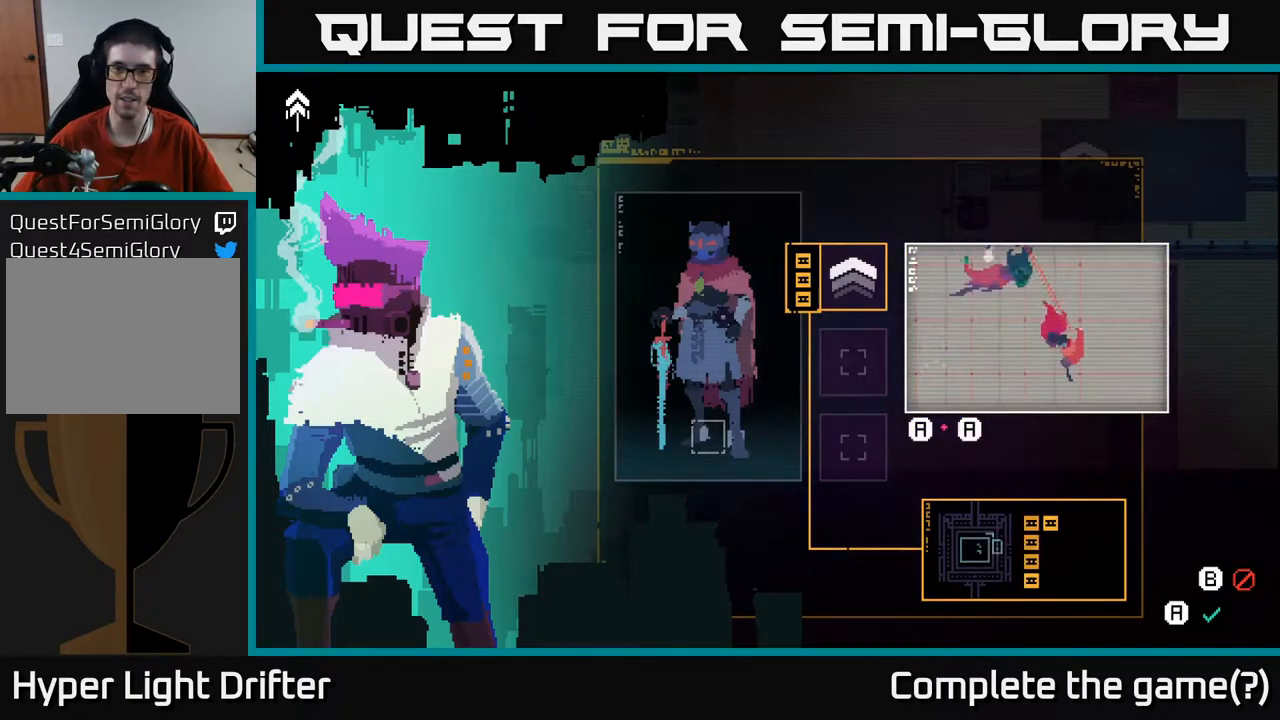
{"buttons": ["A"], "left_stick": "center", "right_stick": "center", "events": [[267, "A", "down"]]}
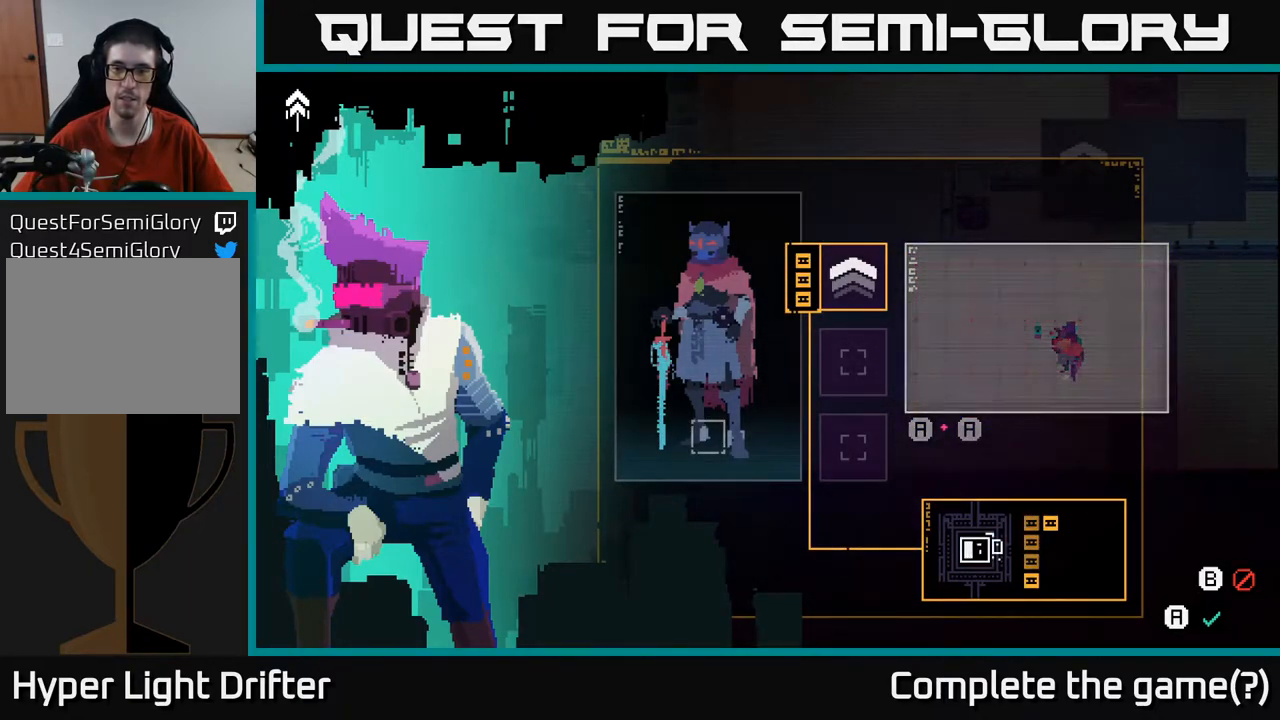
{"buttons": ["A"], "left_stick": "center", "right_stick": "center", "events": []}
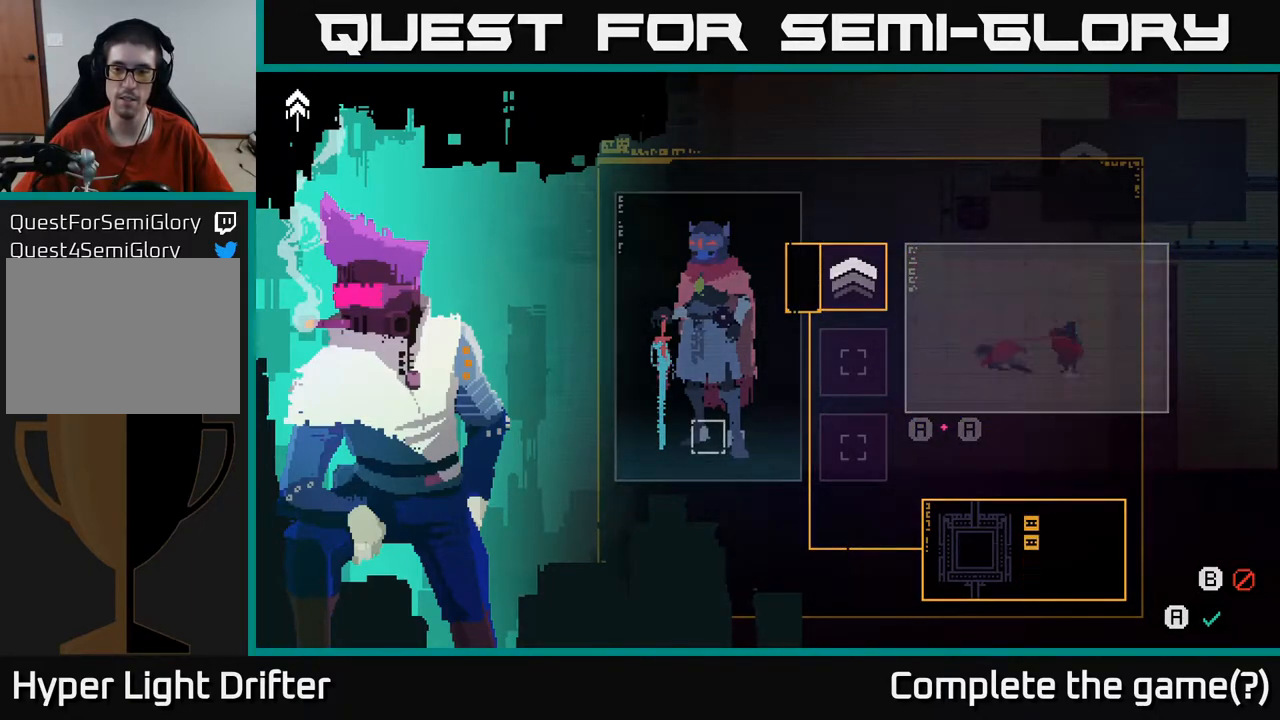
{"buttons": [], "left_stick": "center", "right_stick": "center", "events": [[250, "A", "up"]]}
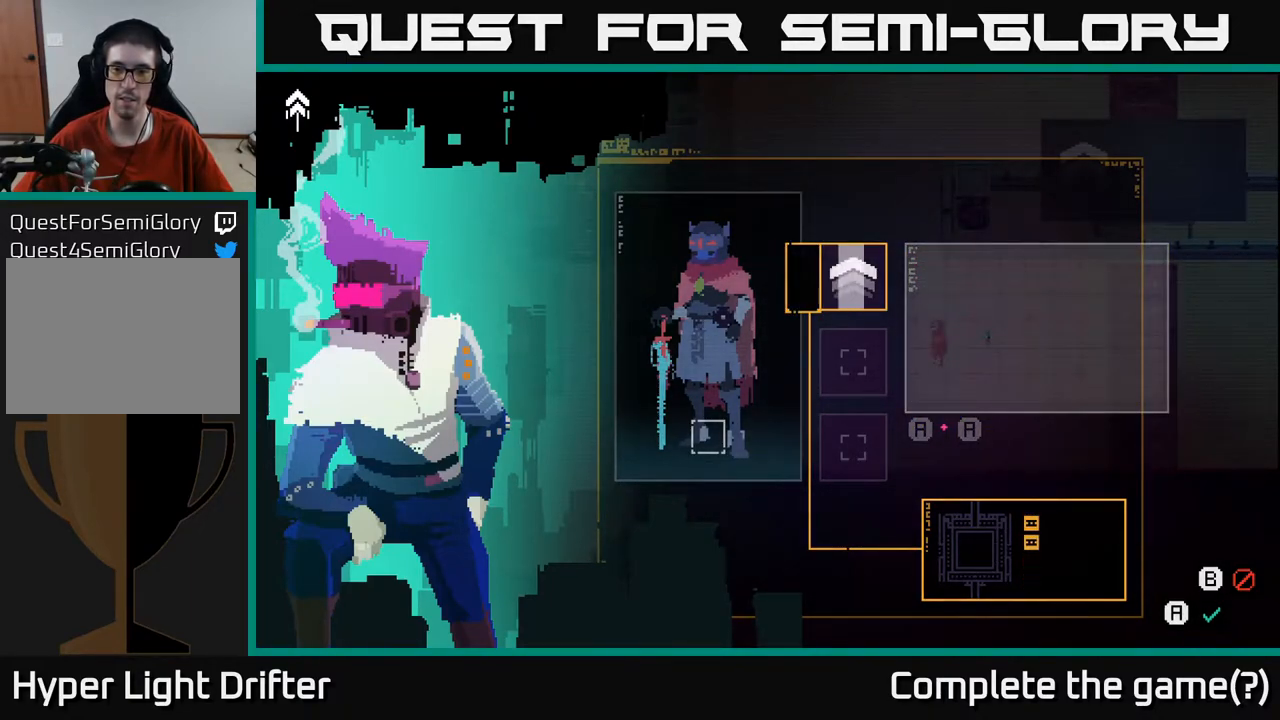
{"buttons": [], "left_stick": "center", "right_stick": "center", "events": []}
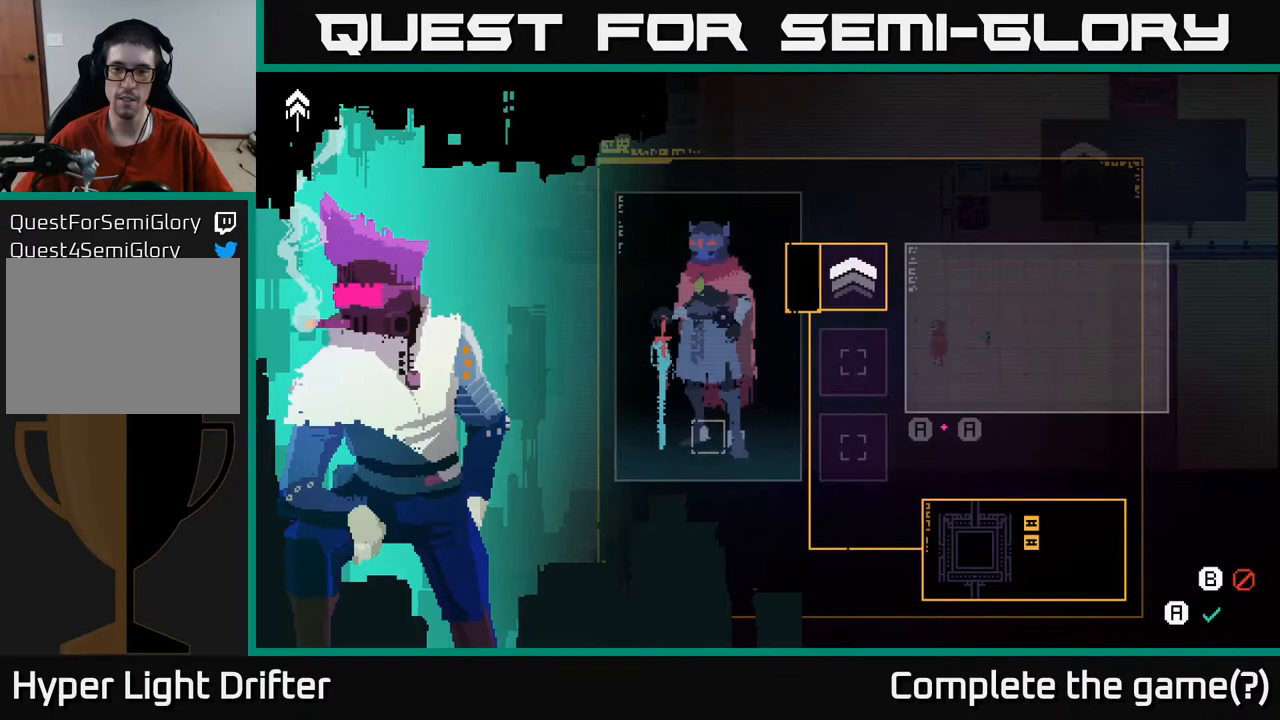
{"buttons": [], "left_stick": "center", "right_stick": "center", "events": []}
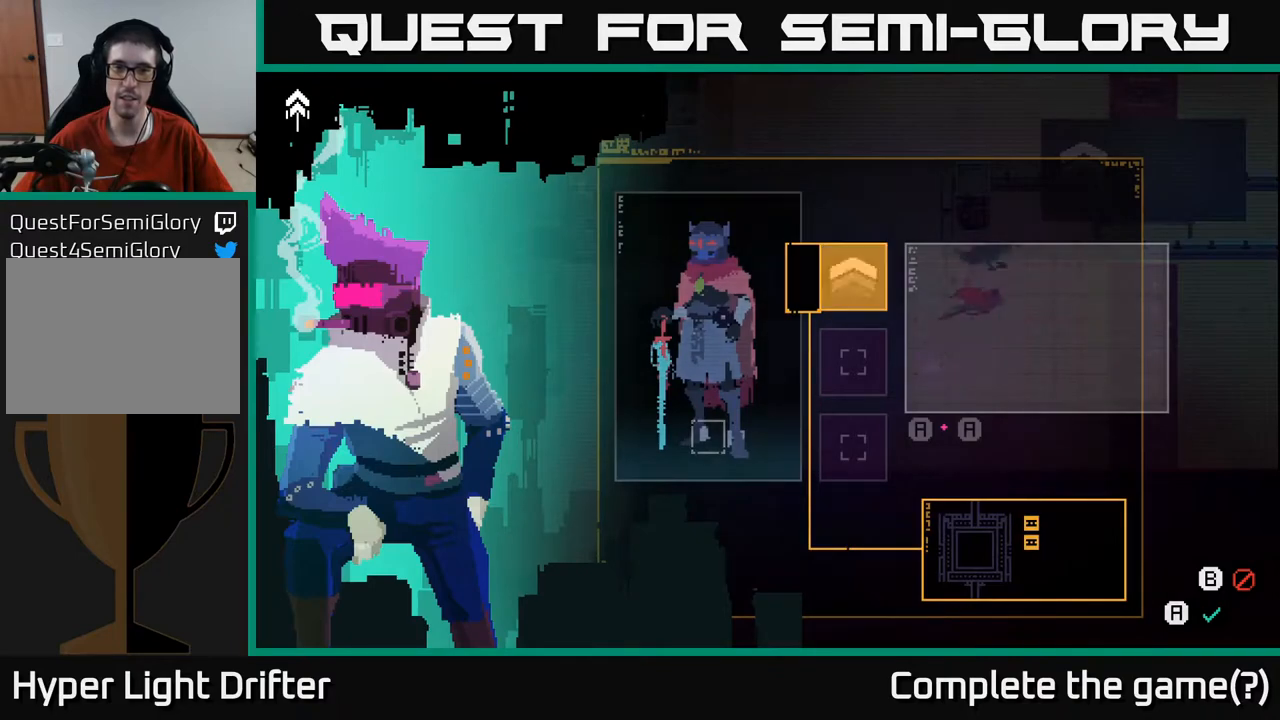
{"buttons": [], "left_stick": "center", "right_stick": "center", "events": []}
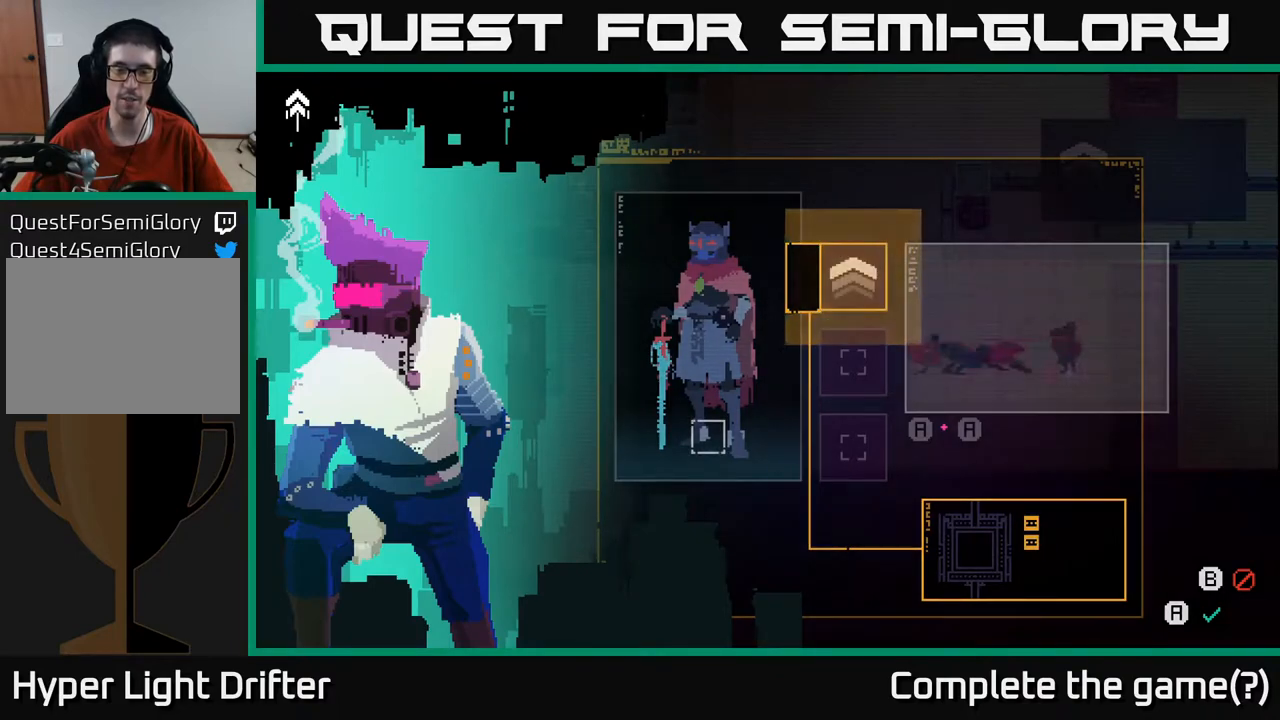
{"buttons": [], "left_stick": "center", "right_stick": "center", "events": []}
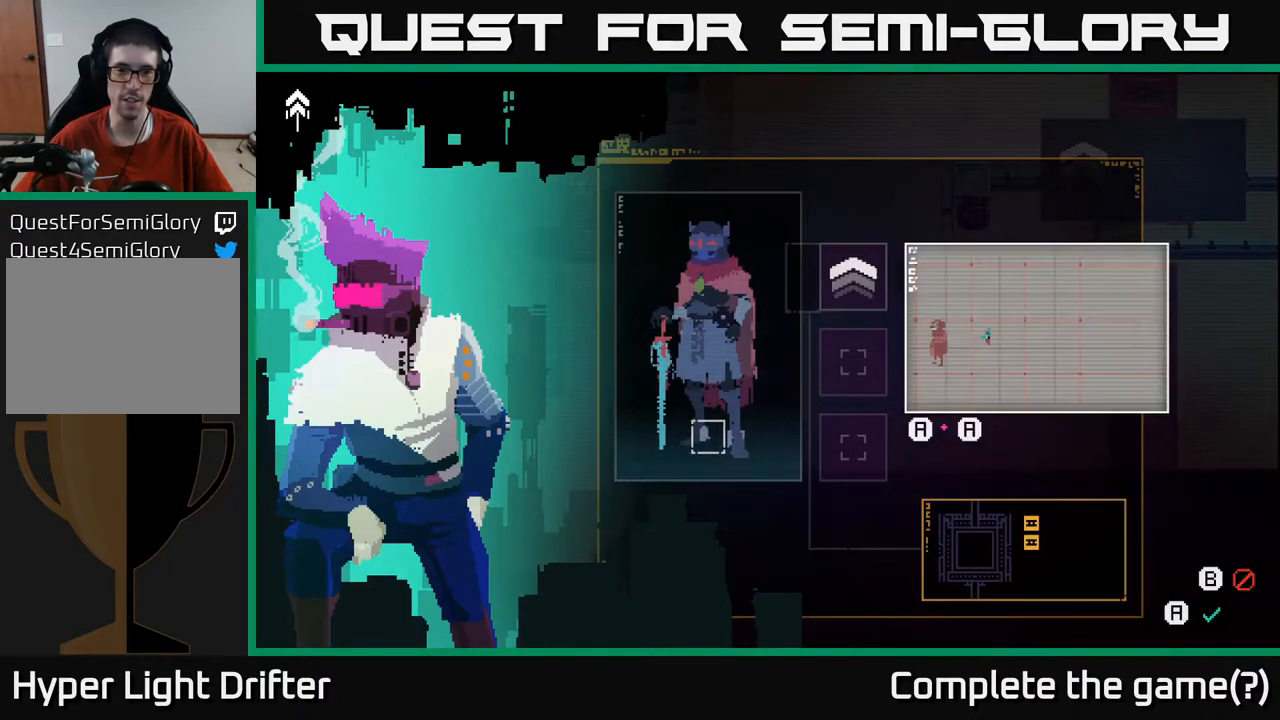
{"buttons": [], "left_stick": "center", "right_stick": "center", "events": []}
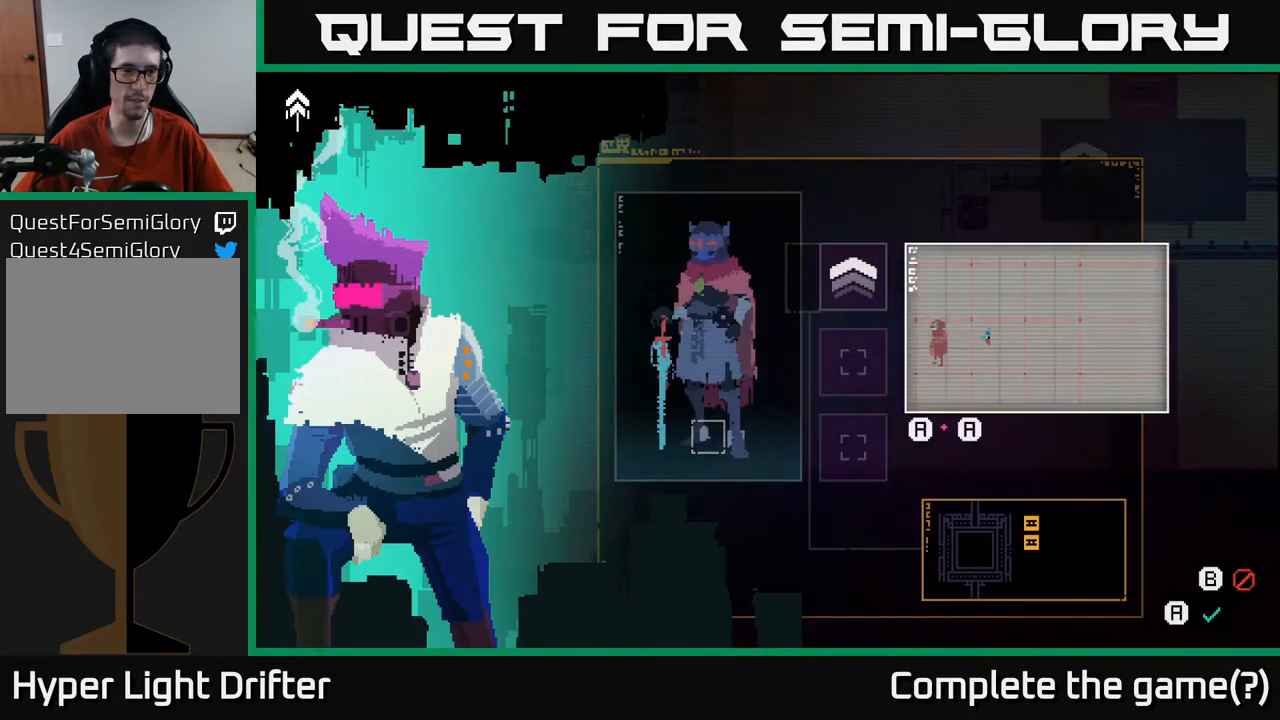
{"buttons": [], "left_stick": "center", "right_stick": "center", "events": []}
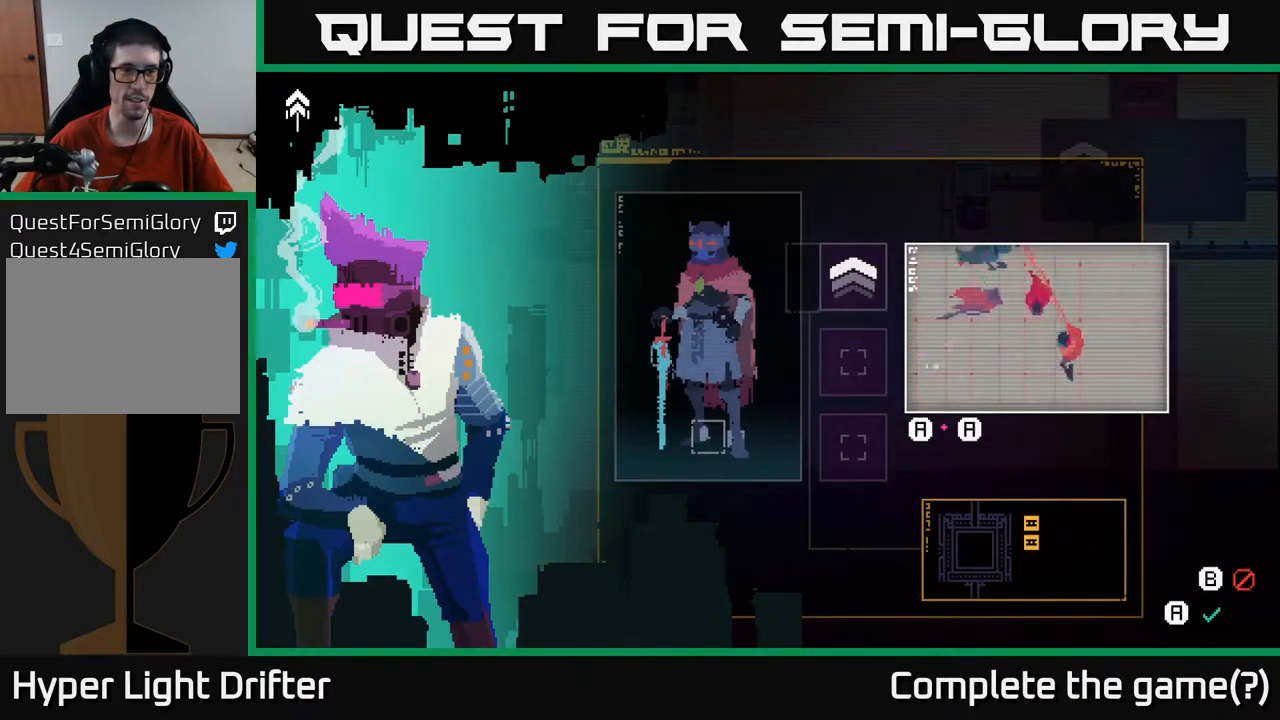
{"buttons": [], "left_stick": "center", "right_stick": "center", "events": []}